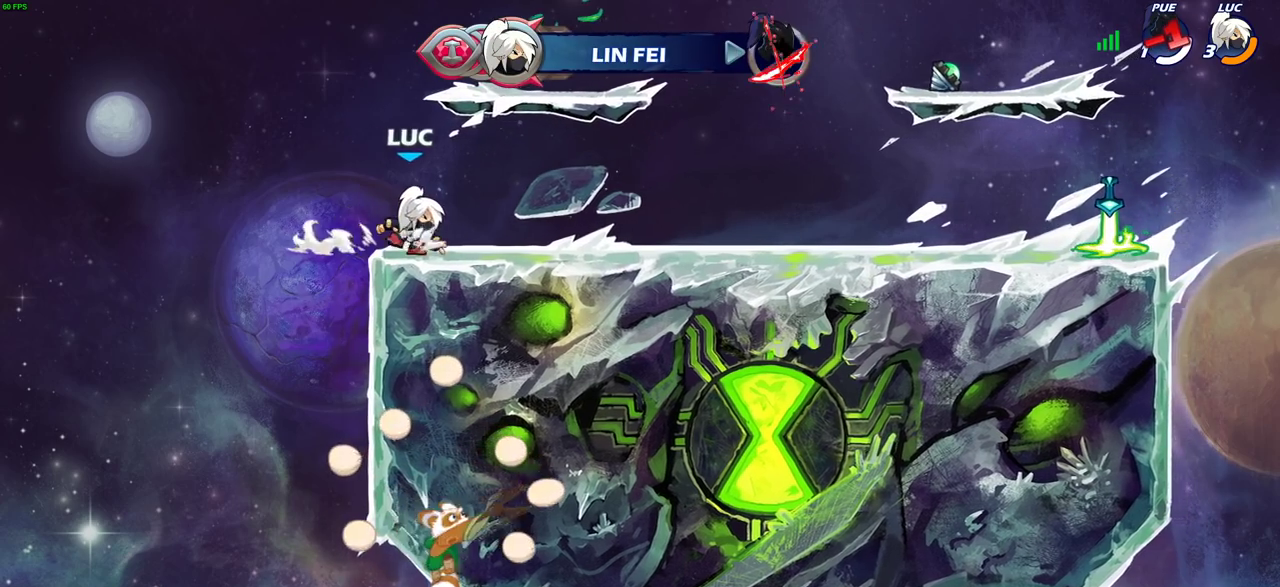
Gameplay with a controller (PlayStation layout); each line is a JSON object with the inputs held at the frame after it (dt_ms = milliseconds from this image to that frame). "events" lists button and stick changes between this image and that frame as [ms after this image, input, new state], when the widget could be followed in between.
{"dt_ms": 400, "buttons": [], "left_stick": "down", "right_stick": "center", "events": [[217, "R2", "down"], [267, "CROSS", "down"], [333, "CROSS", "up"], [350, "R2", "up"], [350, "left_stick", "down"]]}
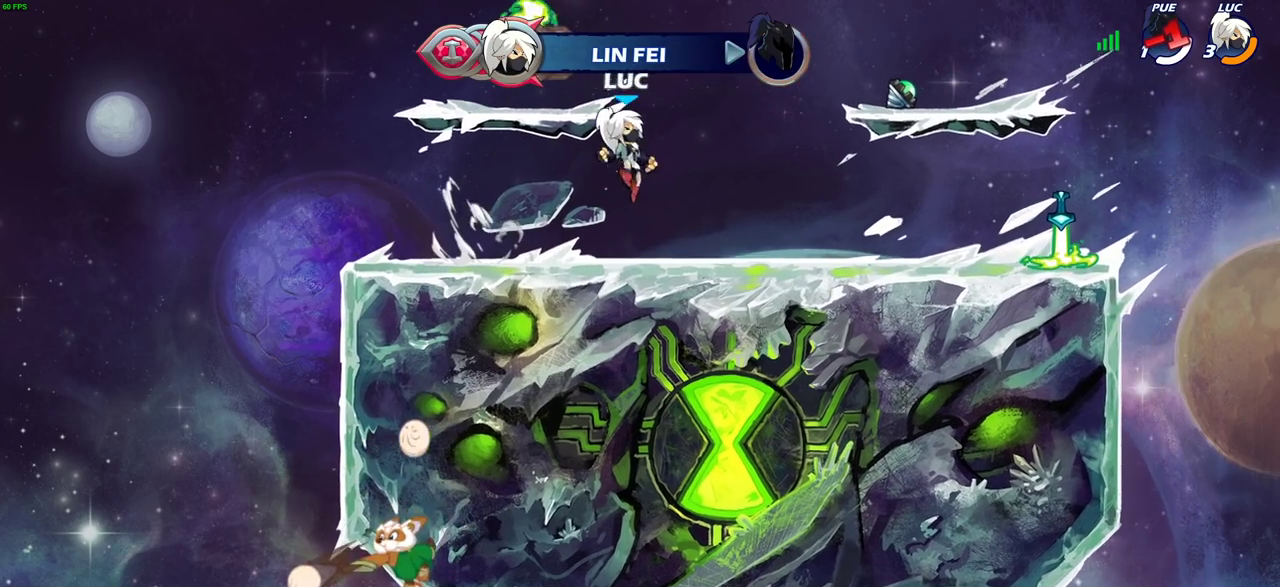
{"dt_ms": 300, "buttons": ["CROSS", "R2"], "left_stick": "left", "right_stick": "center", "events": [[33, "left_stick", "down-left"], [200, "left_stick", "left"], [250, "R2", "down"], [267, "CROSS", "down"]]}
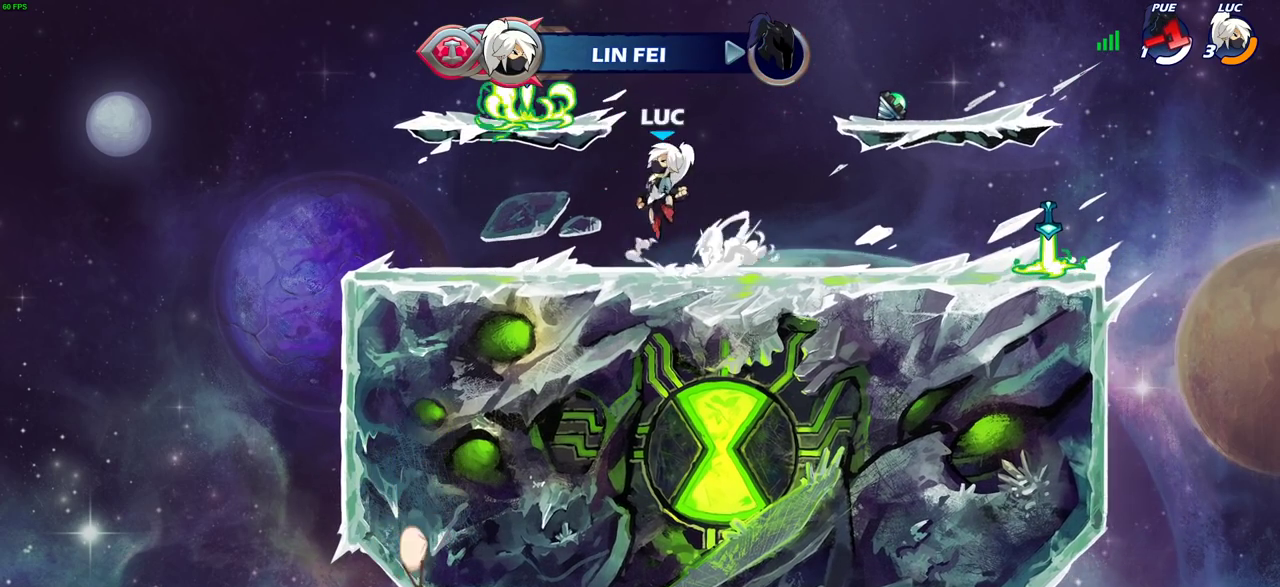
{"dt_ms": 700, "buttons": [], "left_stick": "right", "right_stick": "center", "events": [[67, "CROSS", "up"], [67, "R2", "up"], [150, "CROSS", "down"], [183, "R1", "down"], [217, "left_stick", "up-right"], [283, "CROSS", "up"], [317, "R1", "up"], [400, "left_stick", "down-right"], [450, "left_stick", "down"], [533, "left_stick", "down-right"], [583, "left_stick", "right"]]}
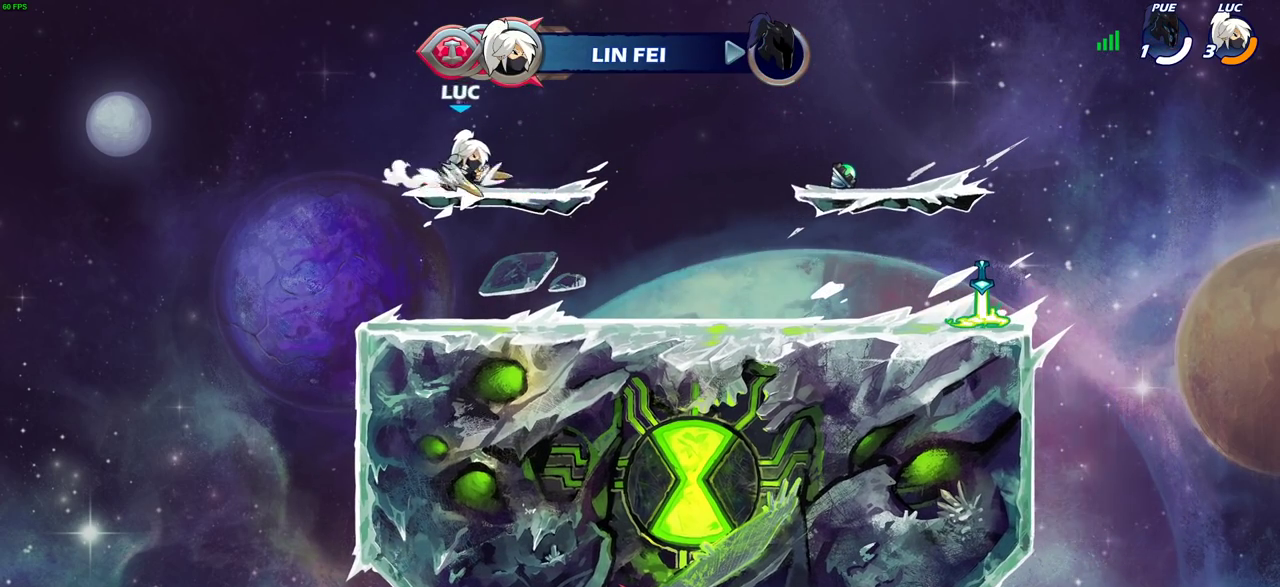
{"dt_ms": 700, "buttons": [], "left_stick": "center", "right_stick": "center", "events": [[17, "R2", "down"], [33, "left_stick", "up-right"], [67, "CIRCLE", "down"], [150, "CIRCLE", "up"], [150, "R2", "up"], [150, "left_stick", "center"]]}
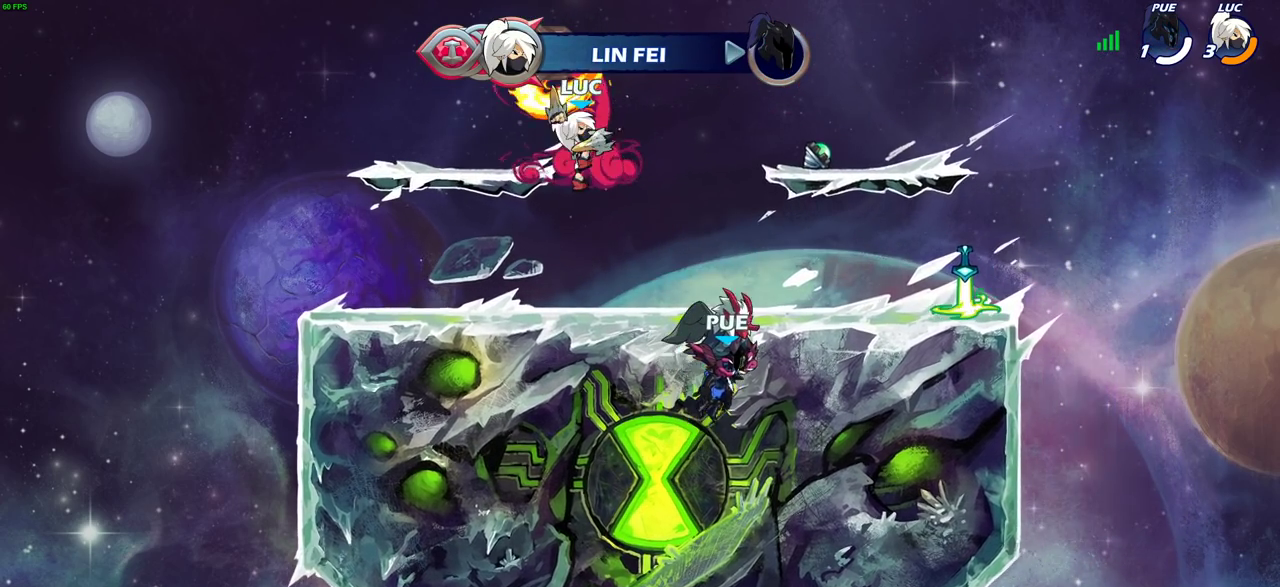
{"dt_ms": 300, "buttons": [], "left_stick": "center", "right_stick": "center", "events": []}
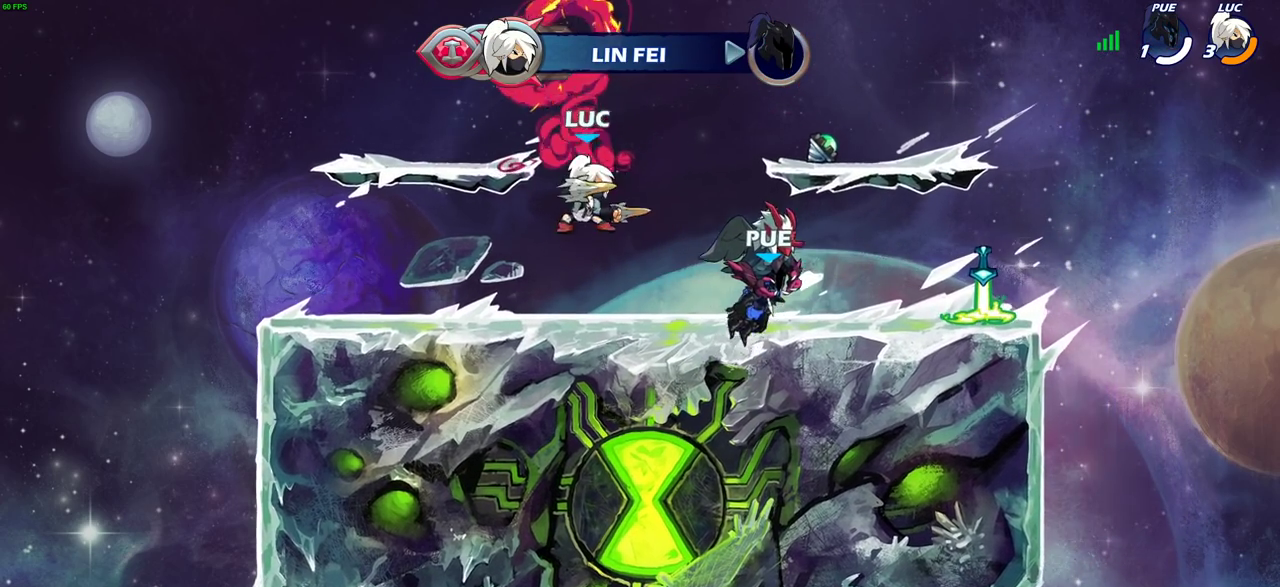
{"dt_ms": 400, "buttons": ["CROSS"], "left_stick": "down-left", "right_stick": "center"}
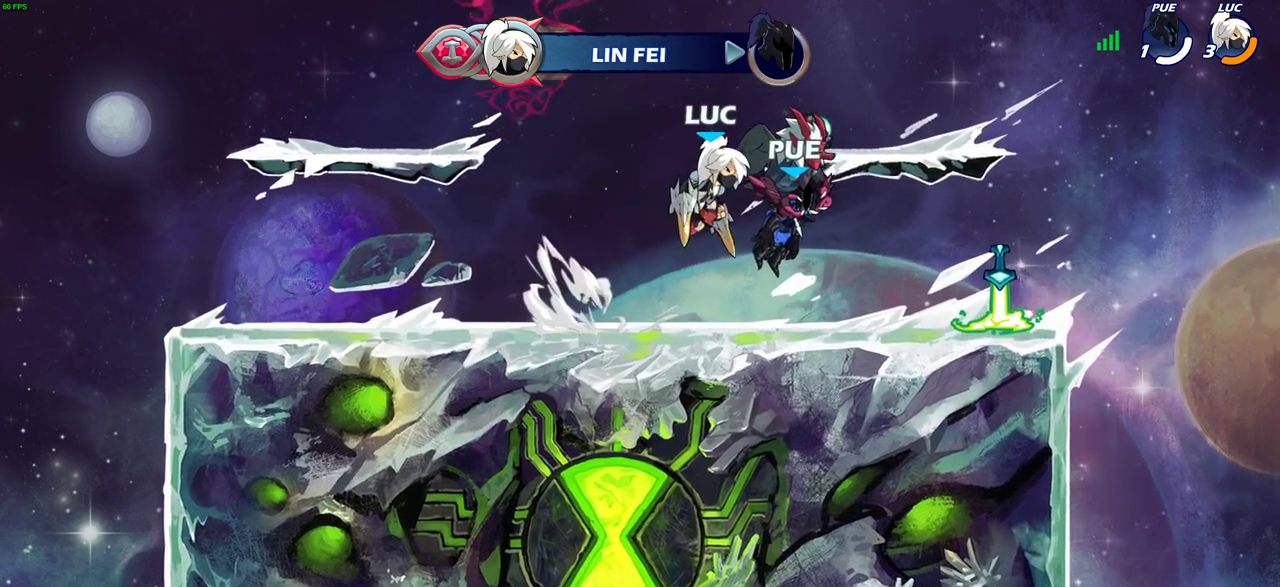
{"dt_ms": 800, "buttons": ["CROSS", "R2"], "left_stick": "left", "right_stick": "center", "events": [[17, "CROSS", "up"], [483, "left_stick", "right"], [567, "left_stick", "up-left"], [633, "left_stick", "left"], [683, "R2", "down"], [717, "CROSS", "down"]]}
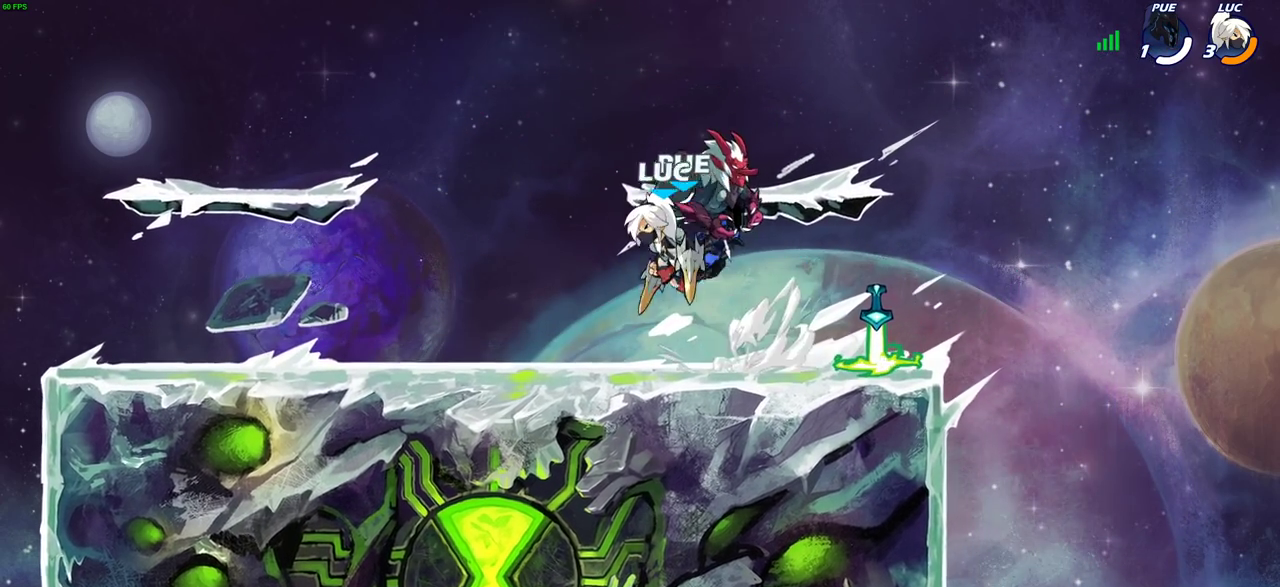
{"dt_ms": 300, "buttons": [], "left_stick": "right", "right_stick": "center", "events": [[50, "CROSS", "up"], [67, "left_stick", "down-left"], [83, "R2", "up"], [200, "left_stick", "down"], [300, "left_stick", "right"]]}
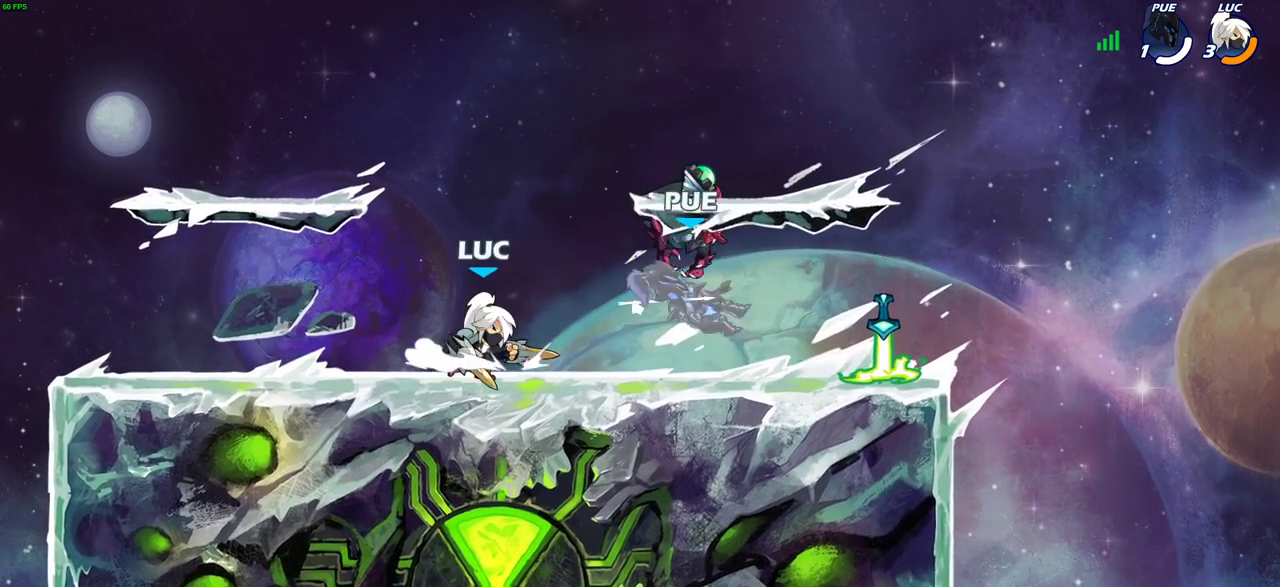
{"dt_ms": 400, "buttons": ["R2"], "left_stick": "down-left", "right_stick": "center"}
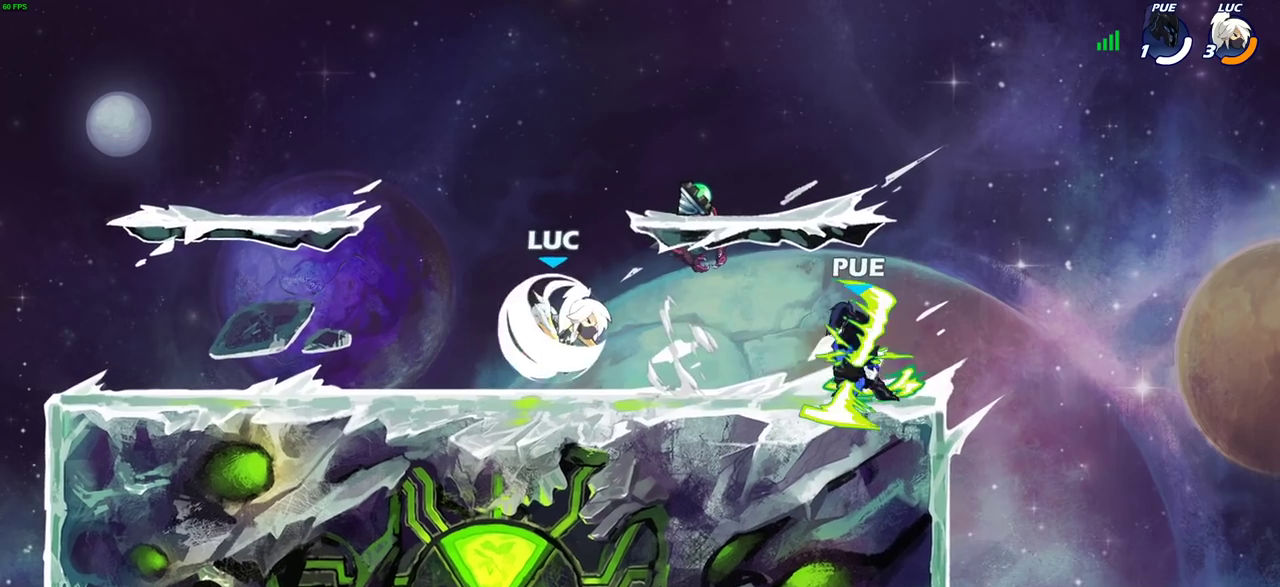
{"dt_ms": 700, "buttons": ["SQUARE"], "left_stick": "down", "right_stick": "center", "events": [[117, "R2", "up"], [133, "left_stick", "right"], [250, "R2", "down"], [417, "R2", "up"], [583, "left_stick", "down"], [683, "SQUARE", "down"]]}
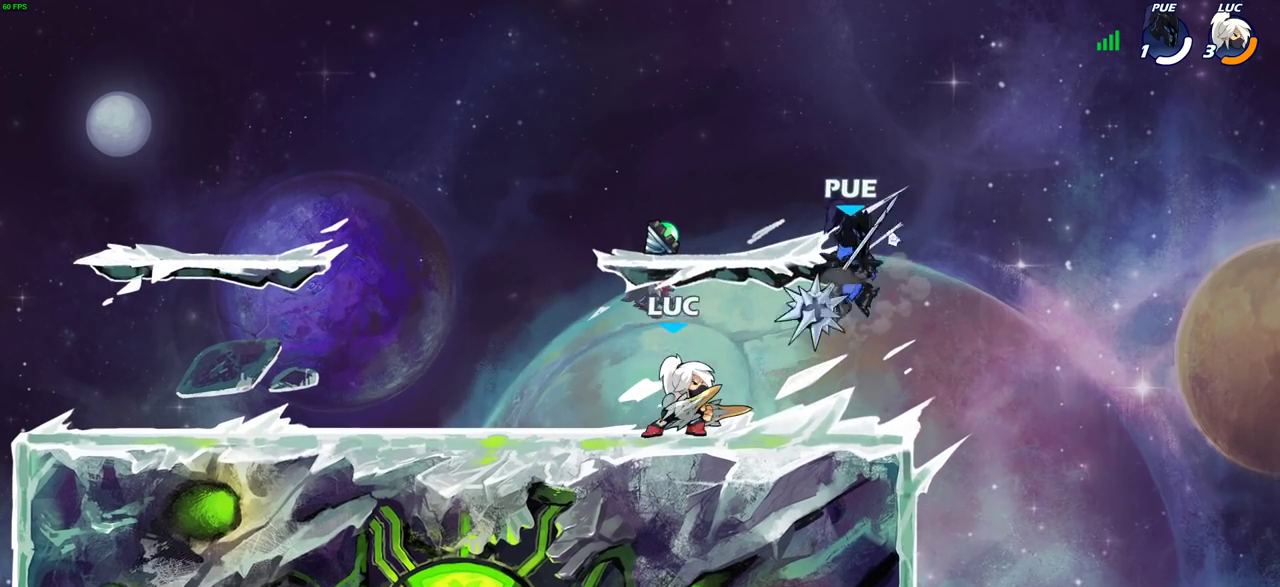
{"dt_ms": 400, "buttons": [], "left_stick": "center", "right_stick": "center", "events": [[83, "SQUARE", "up"], [117, "left_stick", "center"]]}
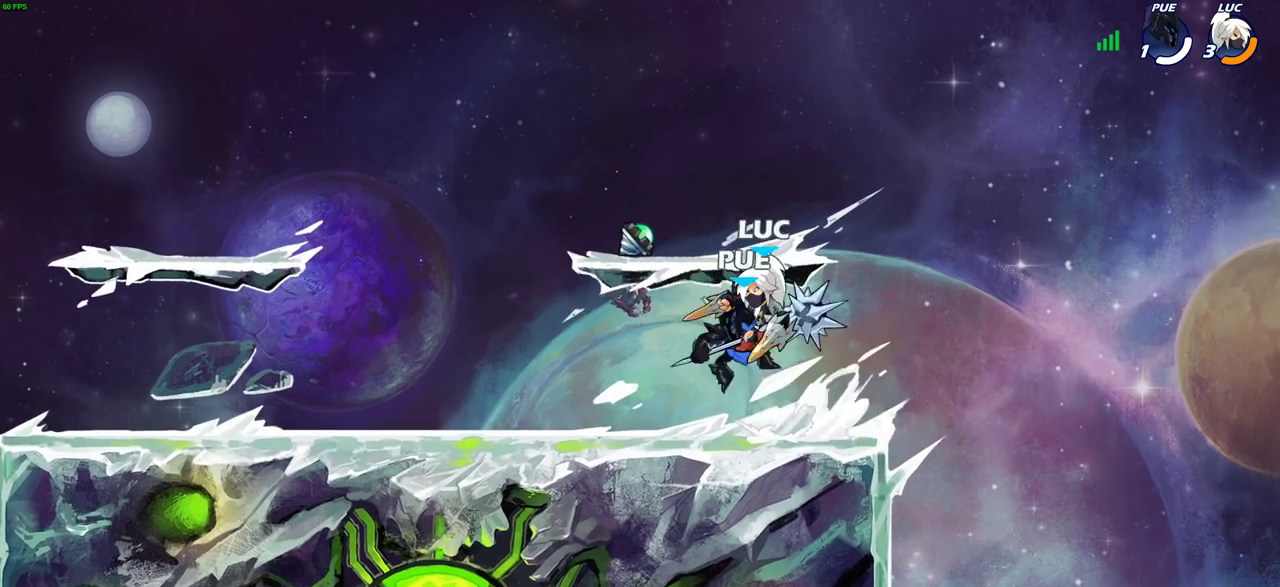
{"dt_ms": 300, "buttons": [], "left_stick": "left", "right_stick": "center", "events": [[17, "left_stick", "right"], [217, "left_stick", "up-left"], [283, "left_stick", "left"]]}
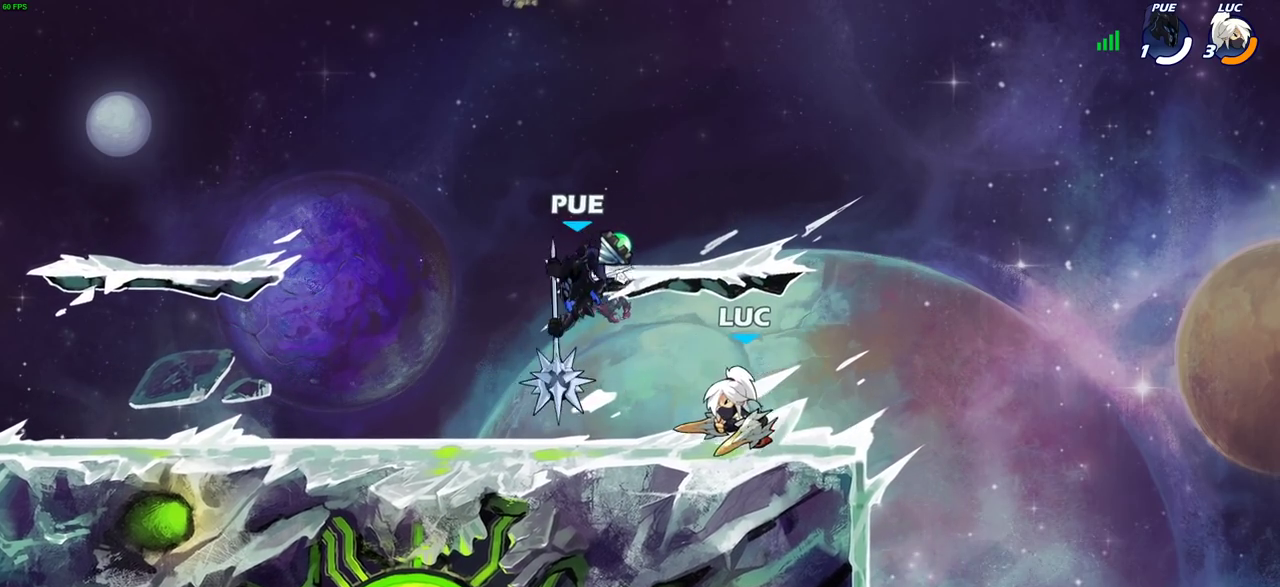
{"dt_ms": 800, "buttons": ["R2"], "left_stick": "down", "right_stick": "center"}
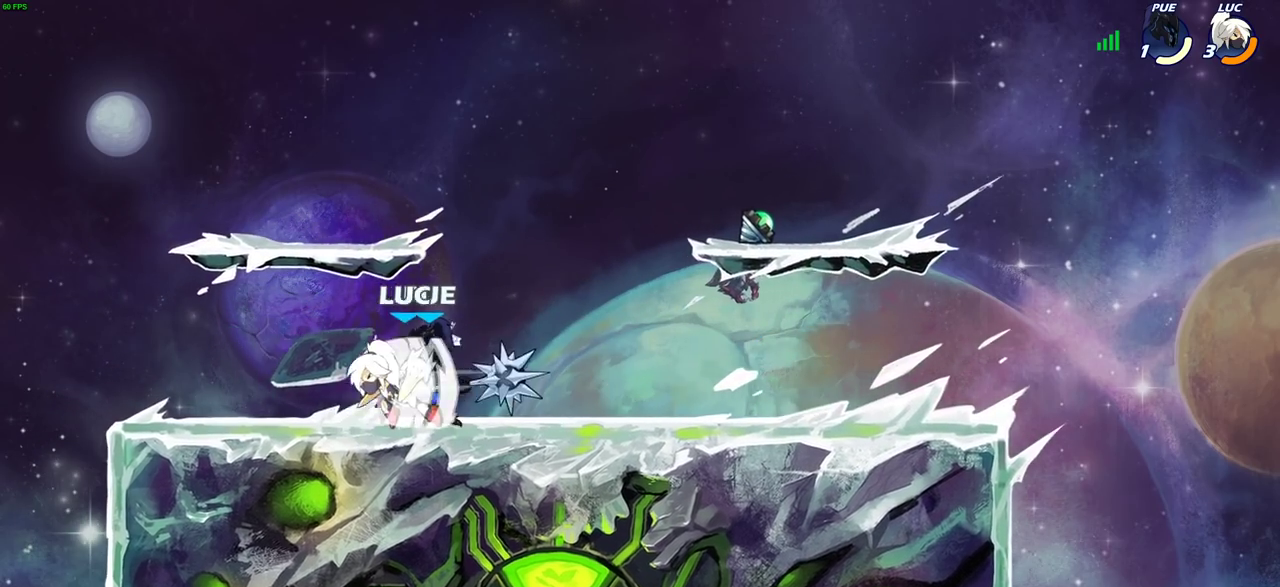
{"dt_ms": 400, "buttons": [], "left_stick": "right", "right_stick": "center"}
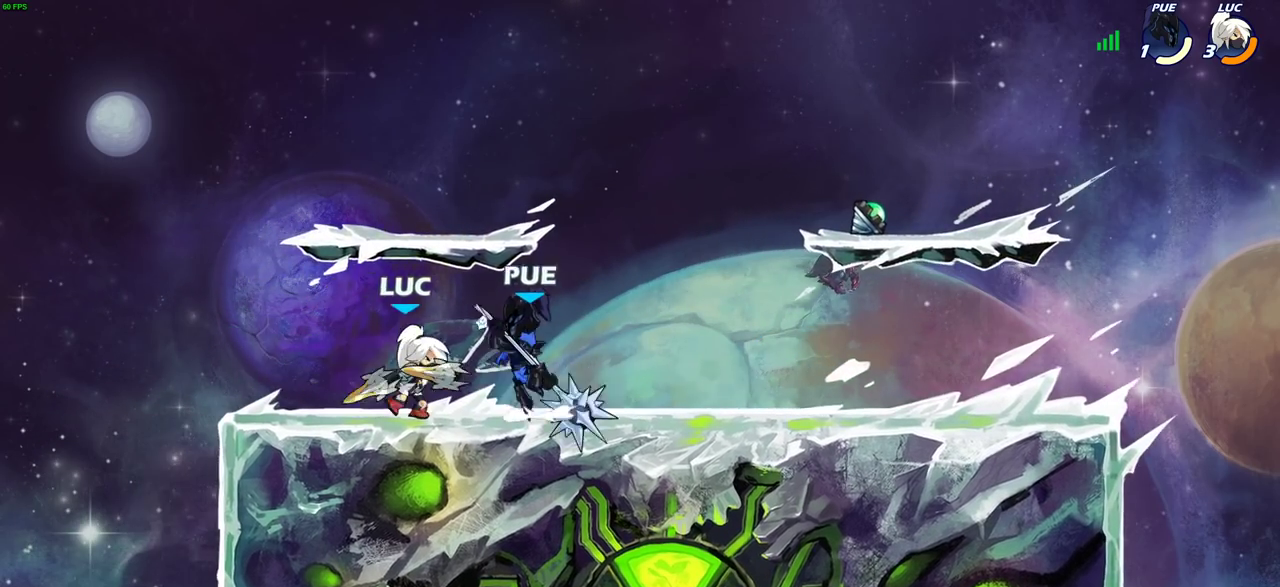
{"dt_ms": 300, "buttons": ["SQUARE"], "left_stick": "center", "right_stick": "center", "events": [[33, "SQUARE", "down"], [50, "left_stick", "center"], [117, "SQUARE", "up"], [233, "SQUARE", "down"]]}
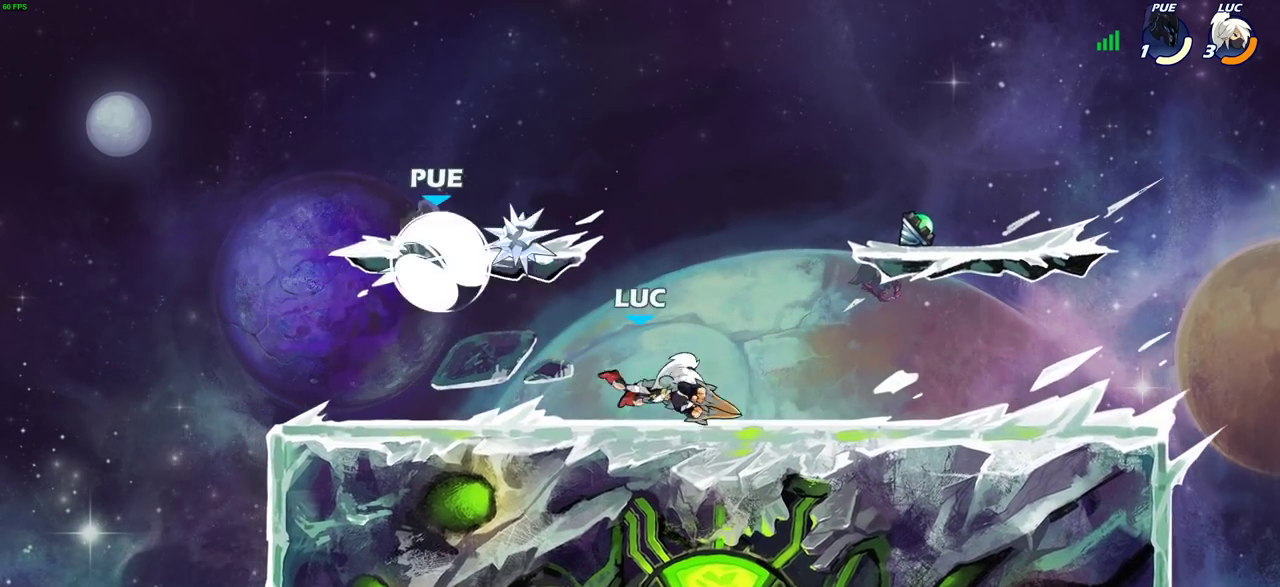
{"dt_ms": 700, "buttons": ["R2"], "left_stick": "left", "right_stick": "center", "events": [[50, "SQUARE", "up"], [383, "left_stick", "up-left"], [583, "left_stick", "left"], [700, "R2", "down"]]}
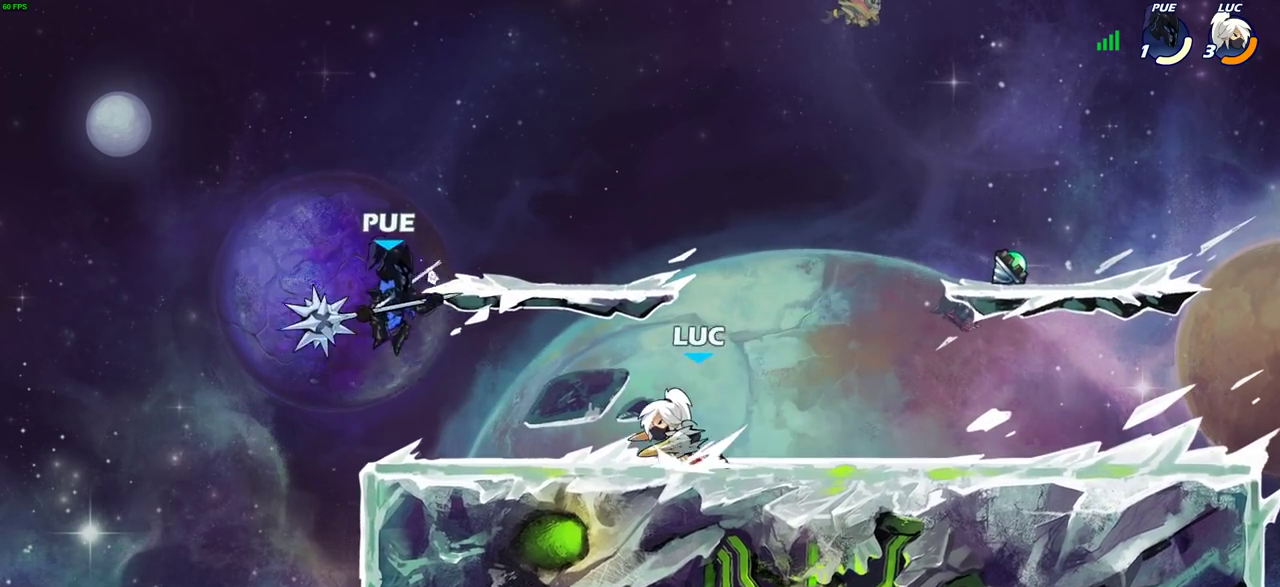
{"dt_ms": 700, "buttons": [], "left_stick": "right", "right_stick": "center", "events": [[100, "CROSS", "down"], [133, "left_stick", "center"], [167, "SQUARE", "down"], [200, "R2", "up"], [200, "right_stick", "down-left"], [233, "CROSS", "up"], [250, "SQUARE", "up"], [250, "right_stick", "center"], [417, "left_stick", "right"]]}
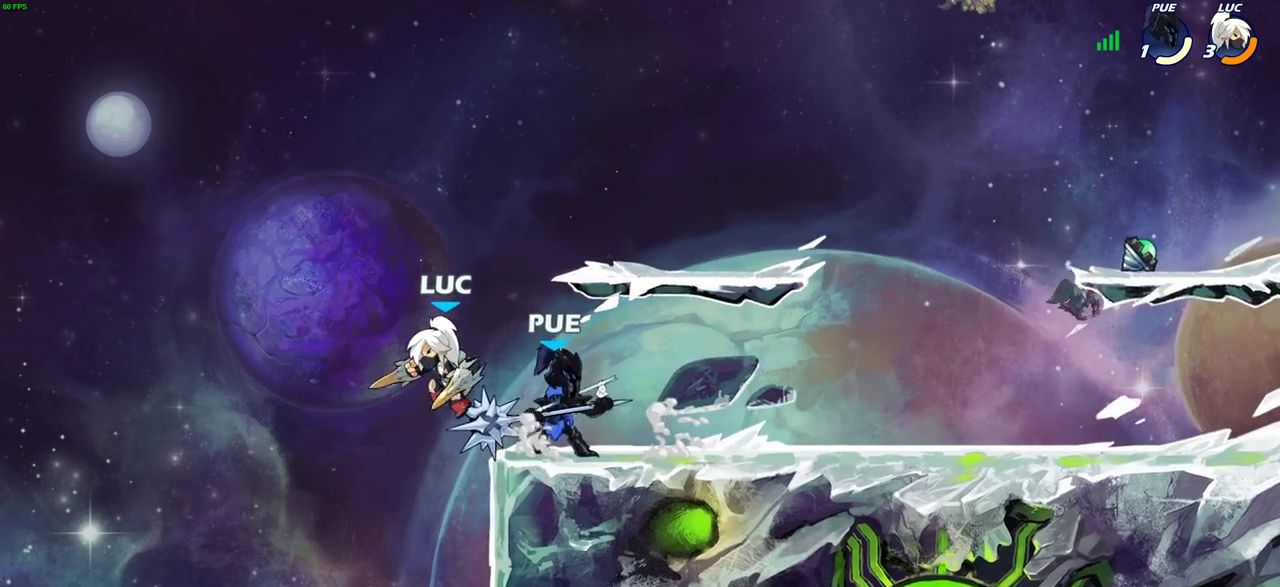
{"dt_ms": 300, "buttons": [], "left_stick": "center", "right_stick": "center", "events": [[117, "CROSS", "down"], [183, "SQUARE", "down"], [233, "CROSS", "up"], [233, "right_stick", "down-left"], [250, "DPAD_UP", "down"], [250, "SQUARE", "up"], [283, "left_stick", "center"], [300, "DPAD_UP", "up"], [300, "right_stick", "center"]]}
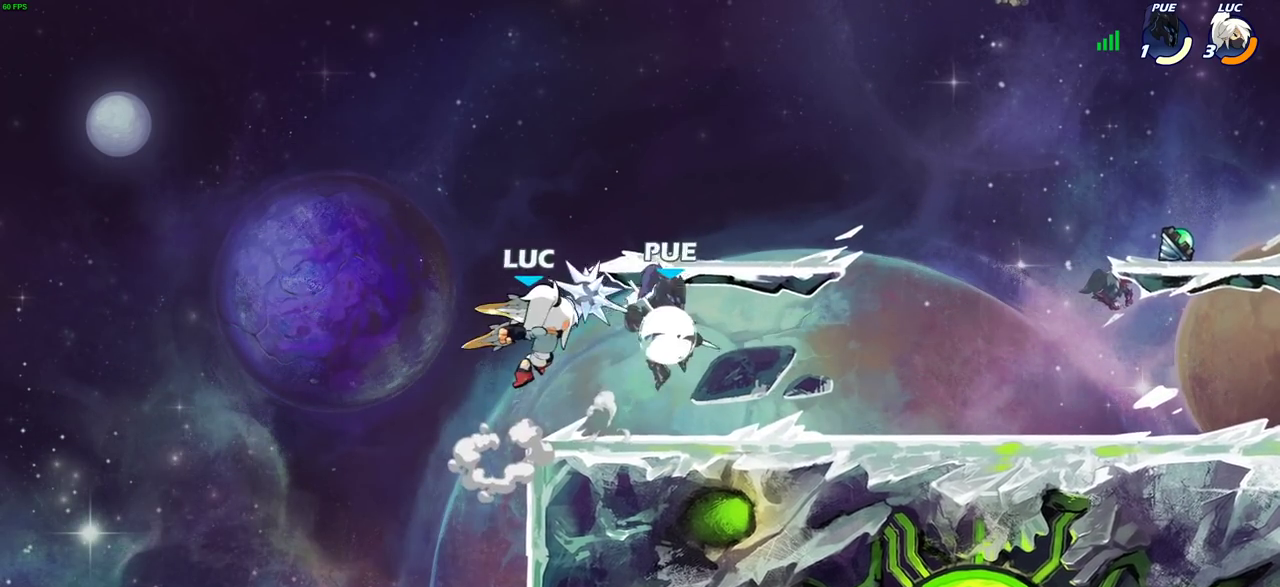
{"dt_ms": 500, "buttons": ["CROSS"], "left_stick": "up", "right_stick": "center"}
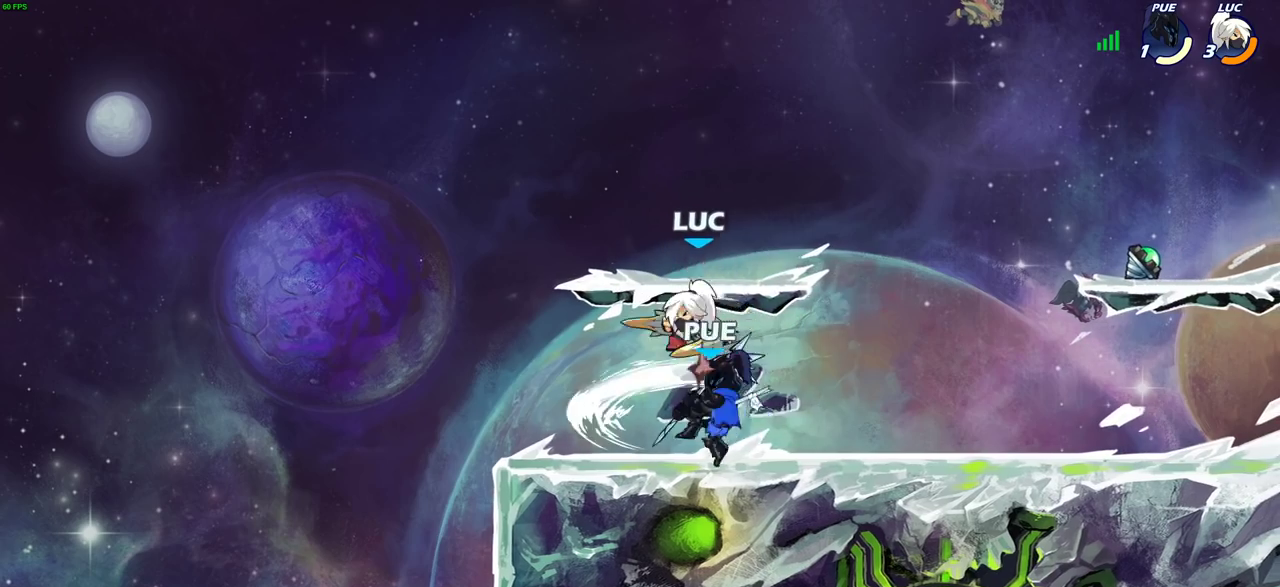
{"dt_ms": 700, "buttons": [], "left_stick": "center", "right_stick": "center"}
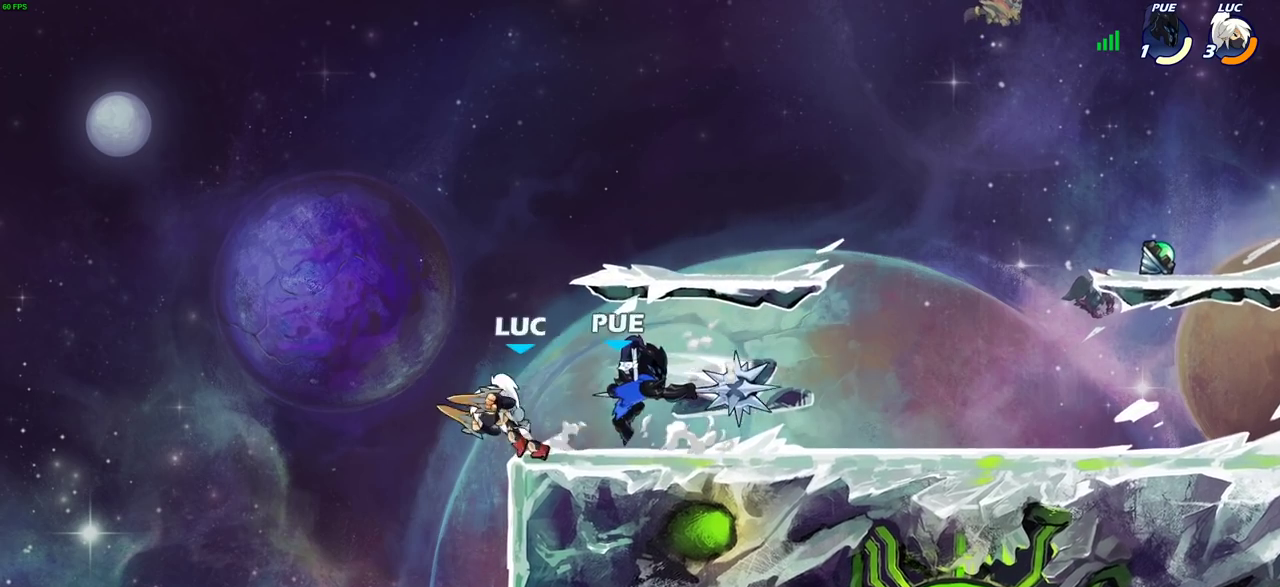
{"dt_ms": 300, "buttons": [], "left_stick": "center", "right_stick": "center", "events": [[83, "SQUARE", "down"], [183, "SQUARE", "up"]]}
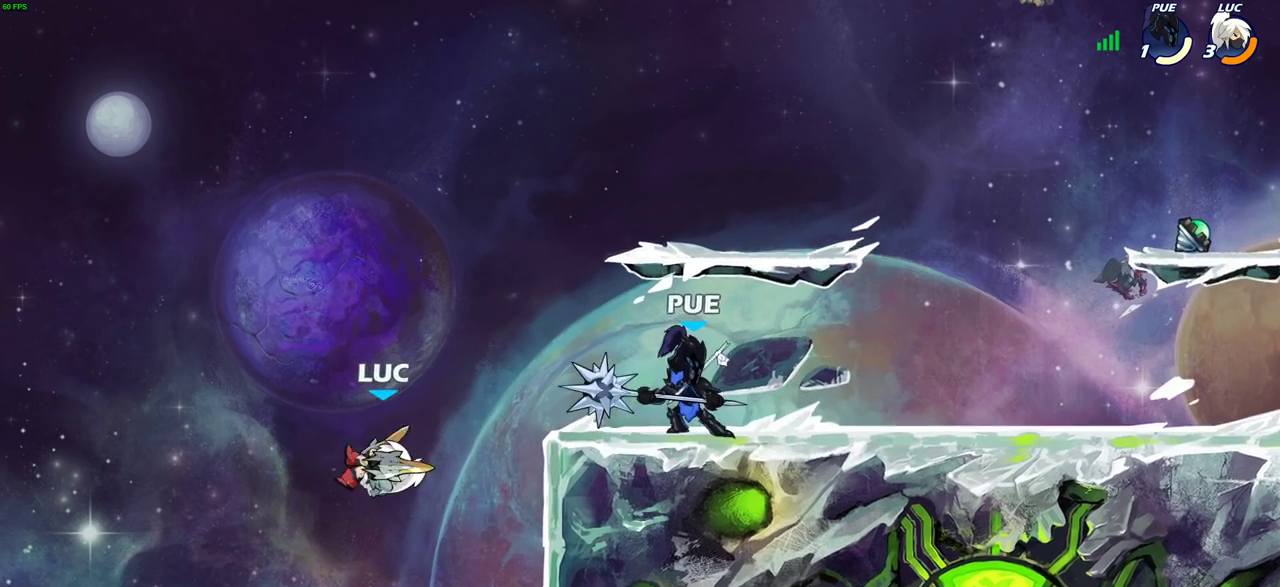
{"dt_ms": 400, "buttons": ["CIRCLE"], "left_stick": "up-right", "right_stick": "center", "events": [[67, "left_stick", "right"], [283, "CROSS", "down"], [333, "CIRCLE", "down"], [333, "CROSS", "up"], [333, "left_stick", "up-right"]]}
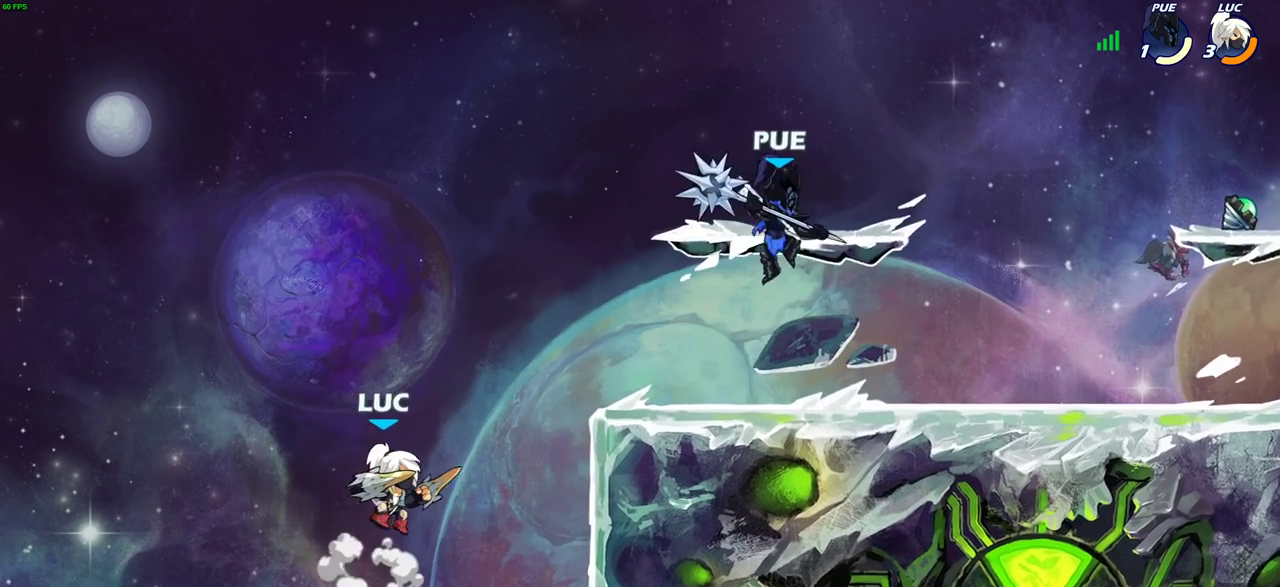
{"dt_ms": 700, "buttons": ["R2"], "left_stick": "down-left", "right_stick": "center", "events": [[17, "CIRCLE", "up"], [17, "left_stick", "center"], [450, "left_stick", "up-left"], [583, "left_stick", "down-left"], [617, "CROSS", "down"], [633, "R2", "down"], [683, "CROSS", "up"]]}
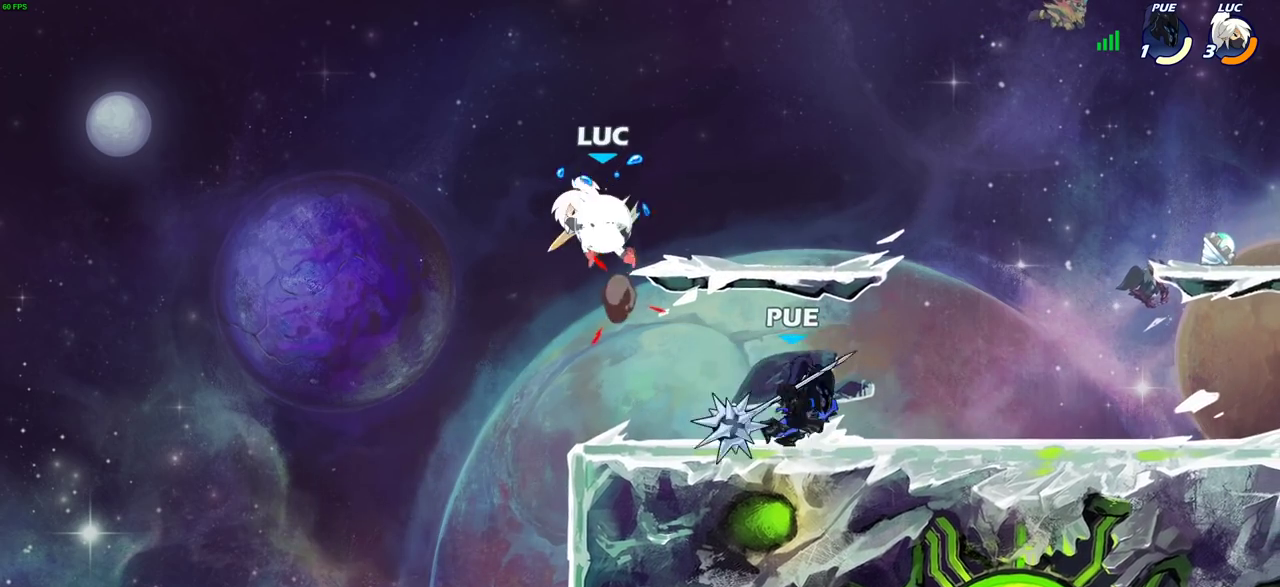
{"dt_ms": 400, "buttons": ["R2"], "left_stick": "right", "right_stick": "center"}
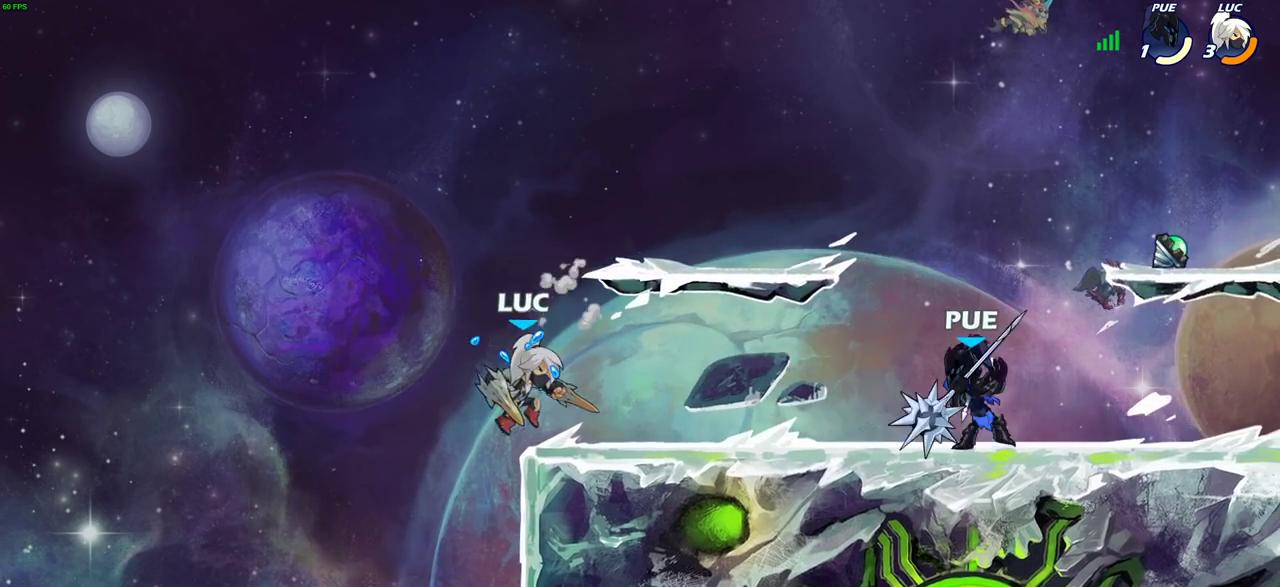
{"dt_ms": 400, "buttons": [], "left_stick": "up-left", "right_stick": "center", "events": [[33, "R2", "up"], [133, "left_stick", "left"], [267, "left_stick", "right"], [333, "left_stick", "up-left"]]}
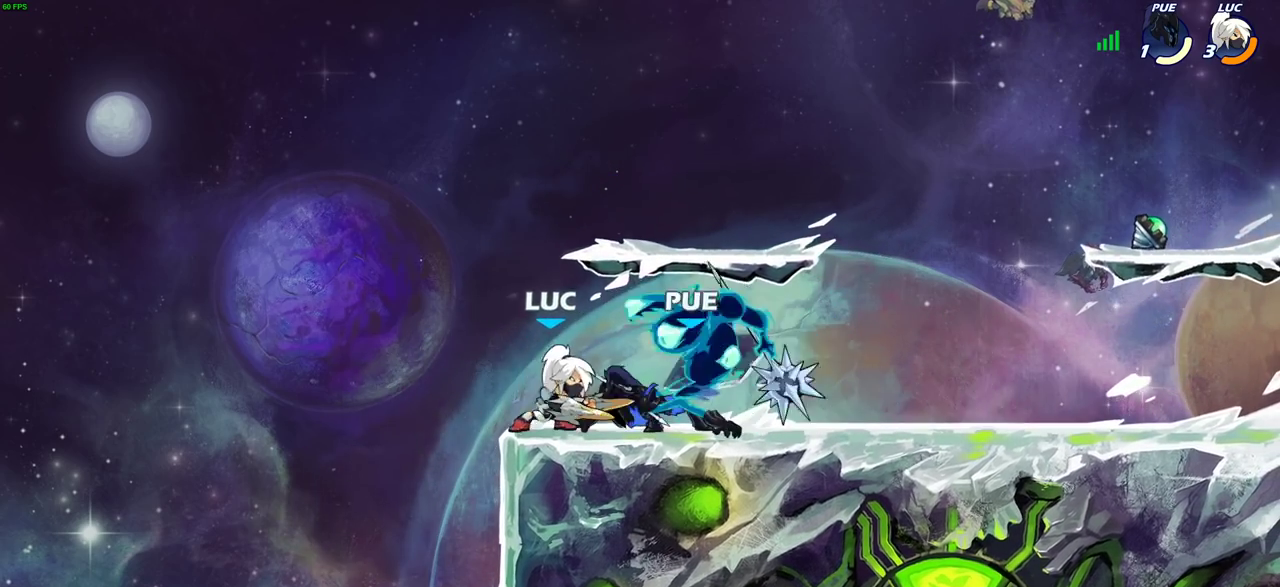
{"dt_ms": 800, "buttons": [], "left_stick": "right", "right_stick": "center", "events": [[83, "left_stick", "down-right"], [183, "left_stick", "right"], [250, "left_stick", "up-right"], [383, "left_stick", "right"], [600, "R2", "down"], [767, "R2", "up"]]}
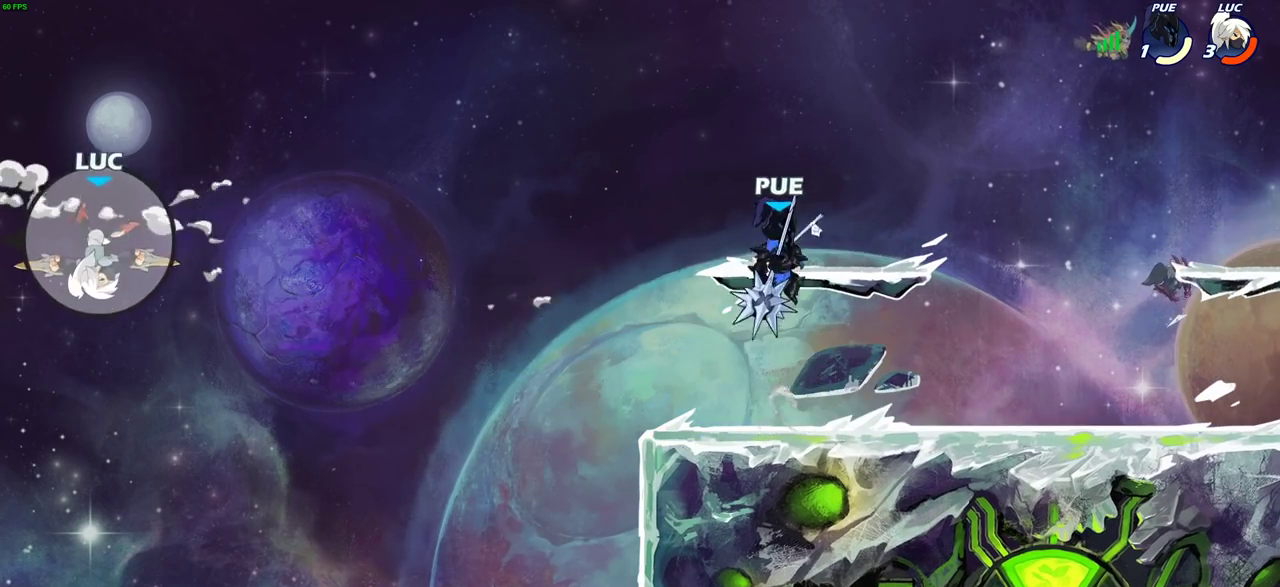
{"dt_ms": 300, "buttons": [], "left_stick": "right", "right_stick": "center", "events": [[50, "SQUARE", "down"], [150, "SQUARE", "up"]]}
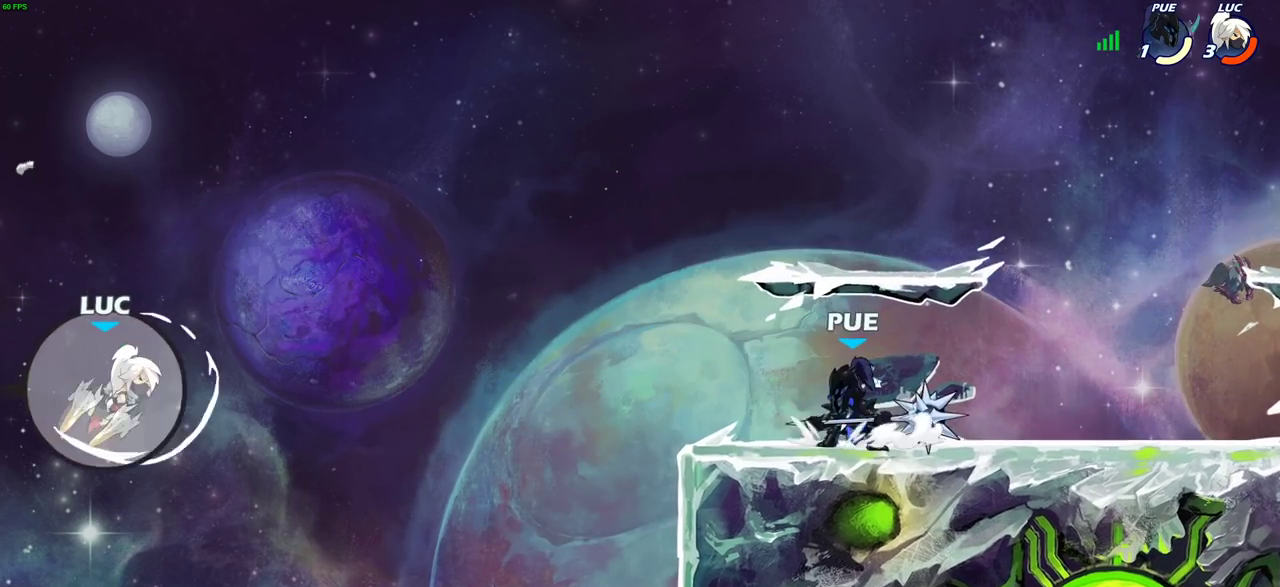
{"dt_ms": 400, "buttons": [], "left_stick": "right", "right_stick": "center", "events": []}